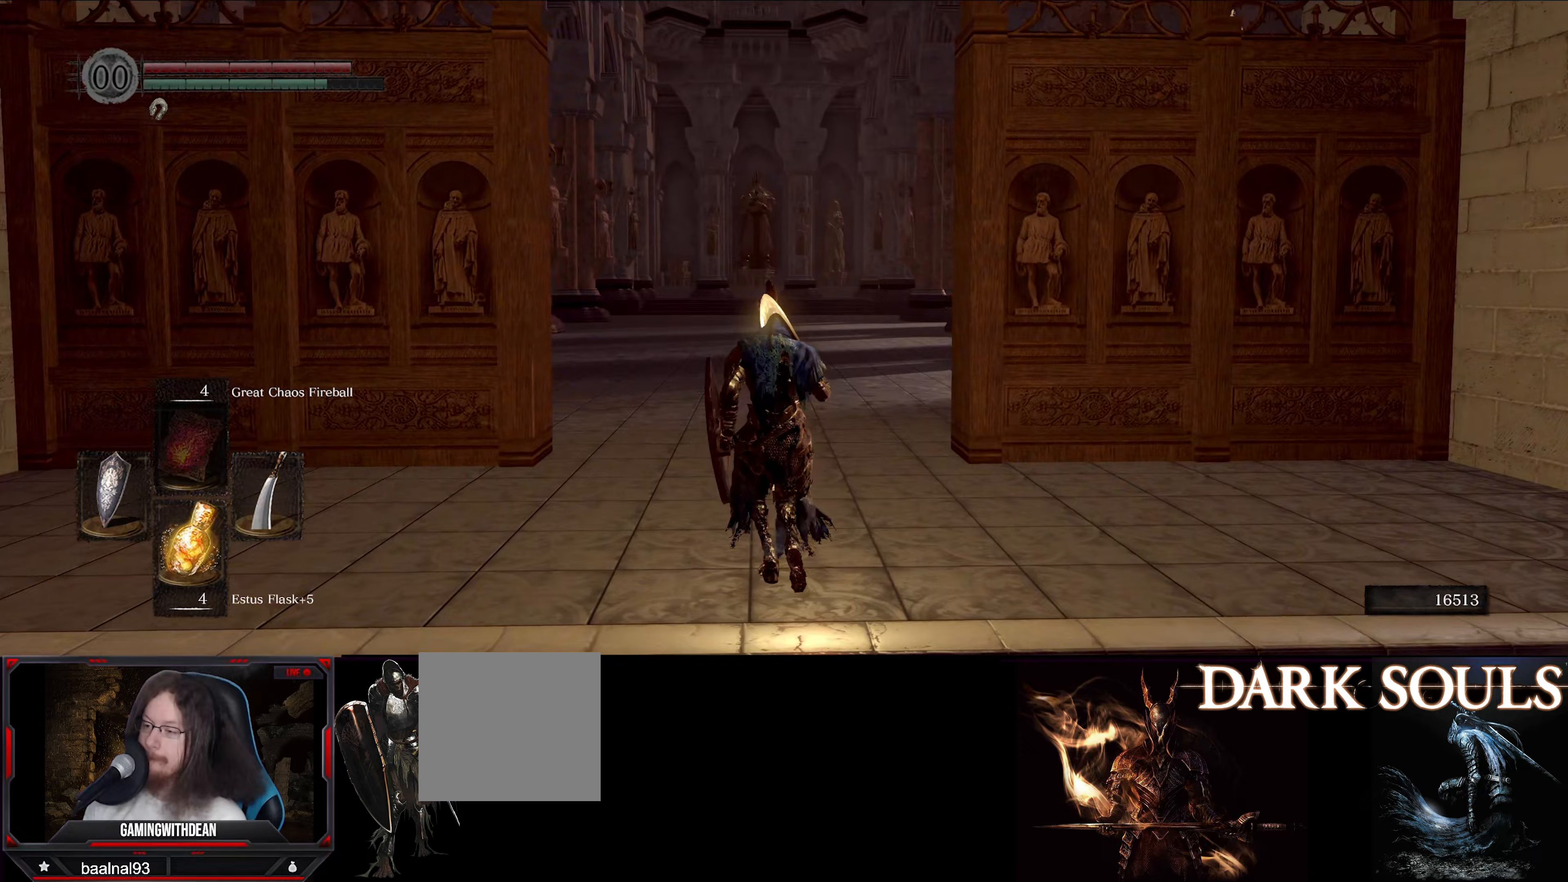
Gameplay with a controller (Xbox layout); each line is a JSON object with the inputs held at the frame after it (dt_ms = milliseconds from this image to that frame). "events" lists button and stick changes between this image and that frame as [ms after this image, input, new state], when the widget could be followed in between. Not read: L3 R3.
{"dt_ms": 133, "buttons": ["B"], "left_stick": "up", "right_stick": "center", "events": []}
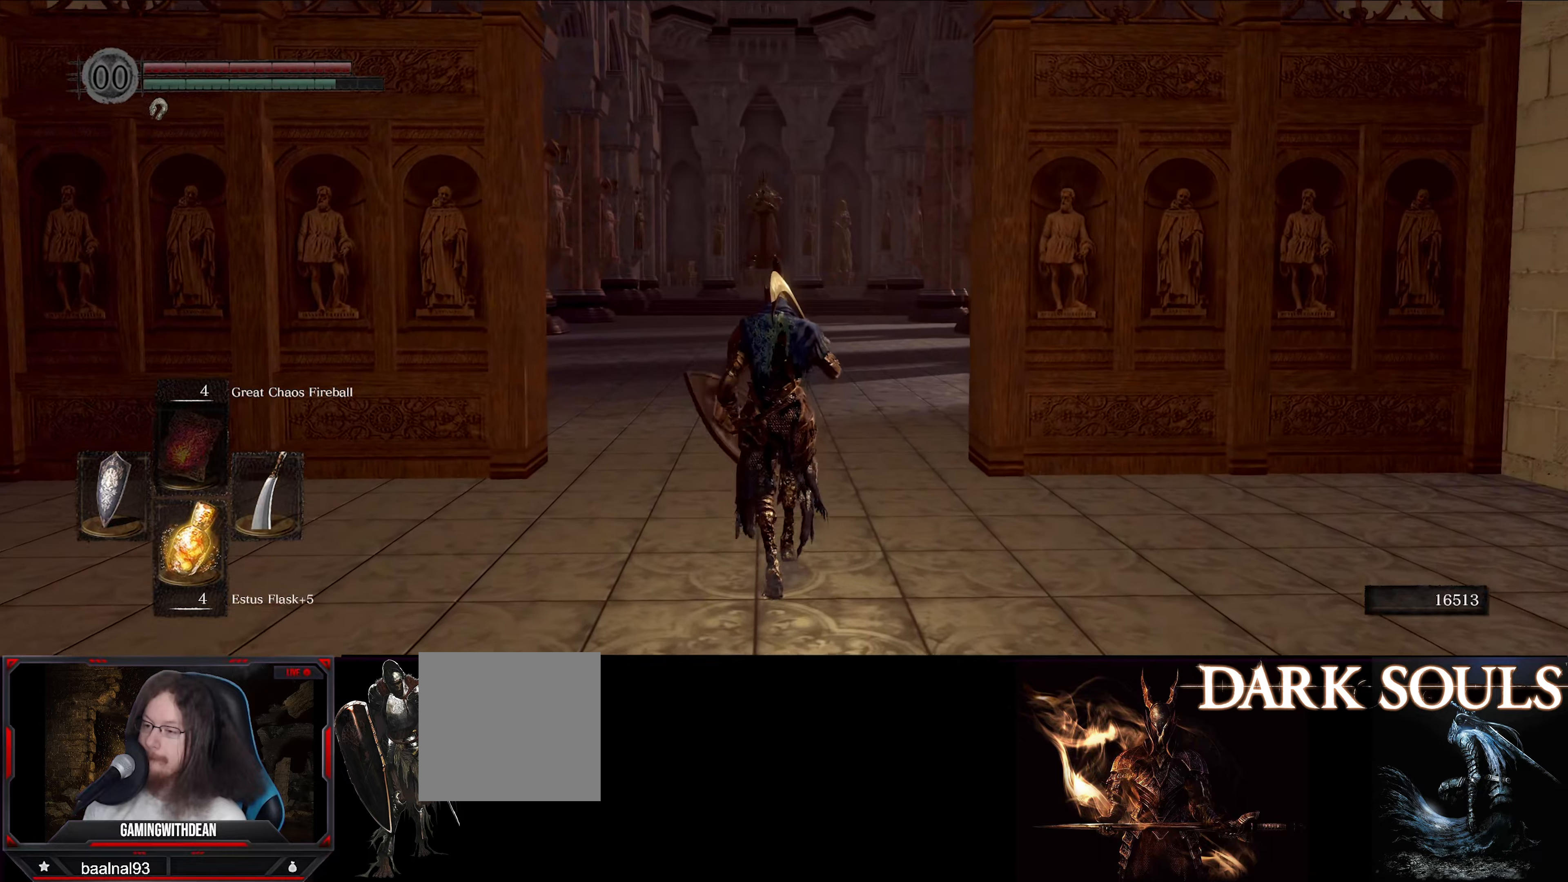
{"dt_ms": 500, "buttons": ["B"], "left_stick": "up", "right_stick": "center", "events": []}
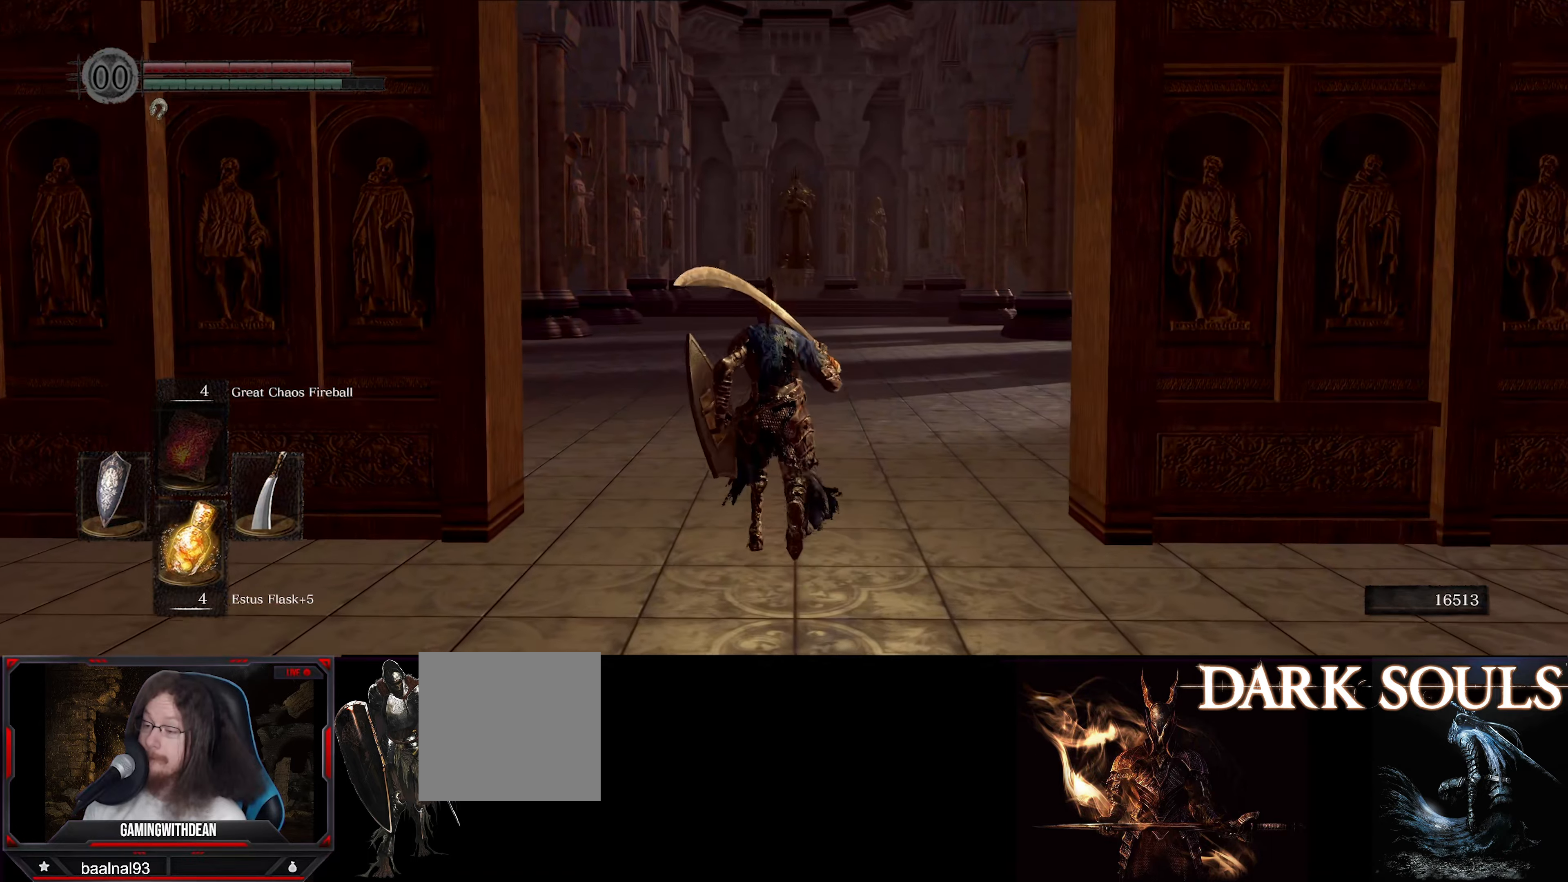
{"dt_ms": 500, "buttons": ["B"], "left_stick": "up", "right_stick": "center", "events": []}
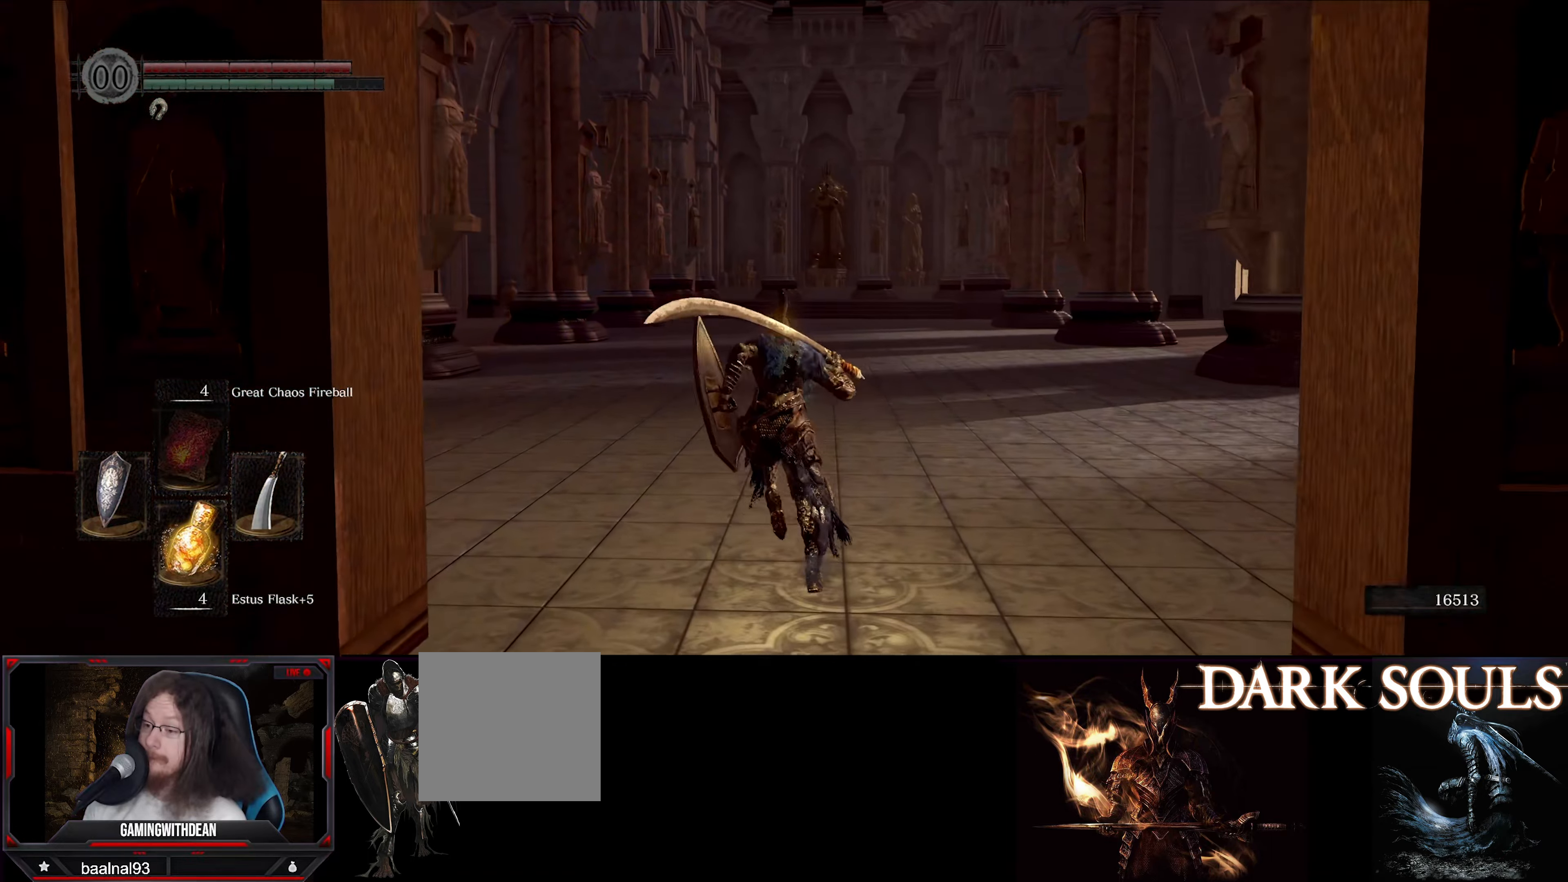
{"dt_ms": 500, "buttons": ["B"], "left_stick": "up", "right_stick": "center", "events": []}
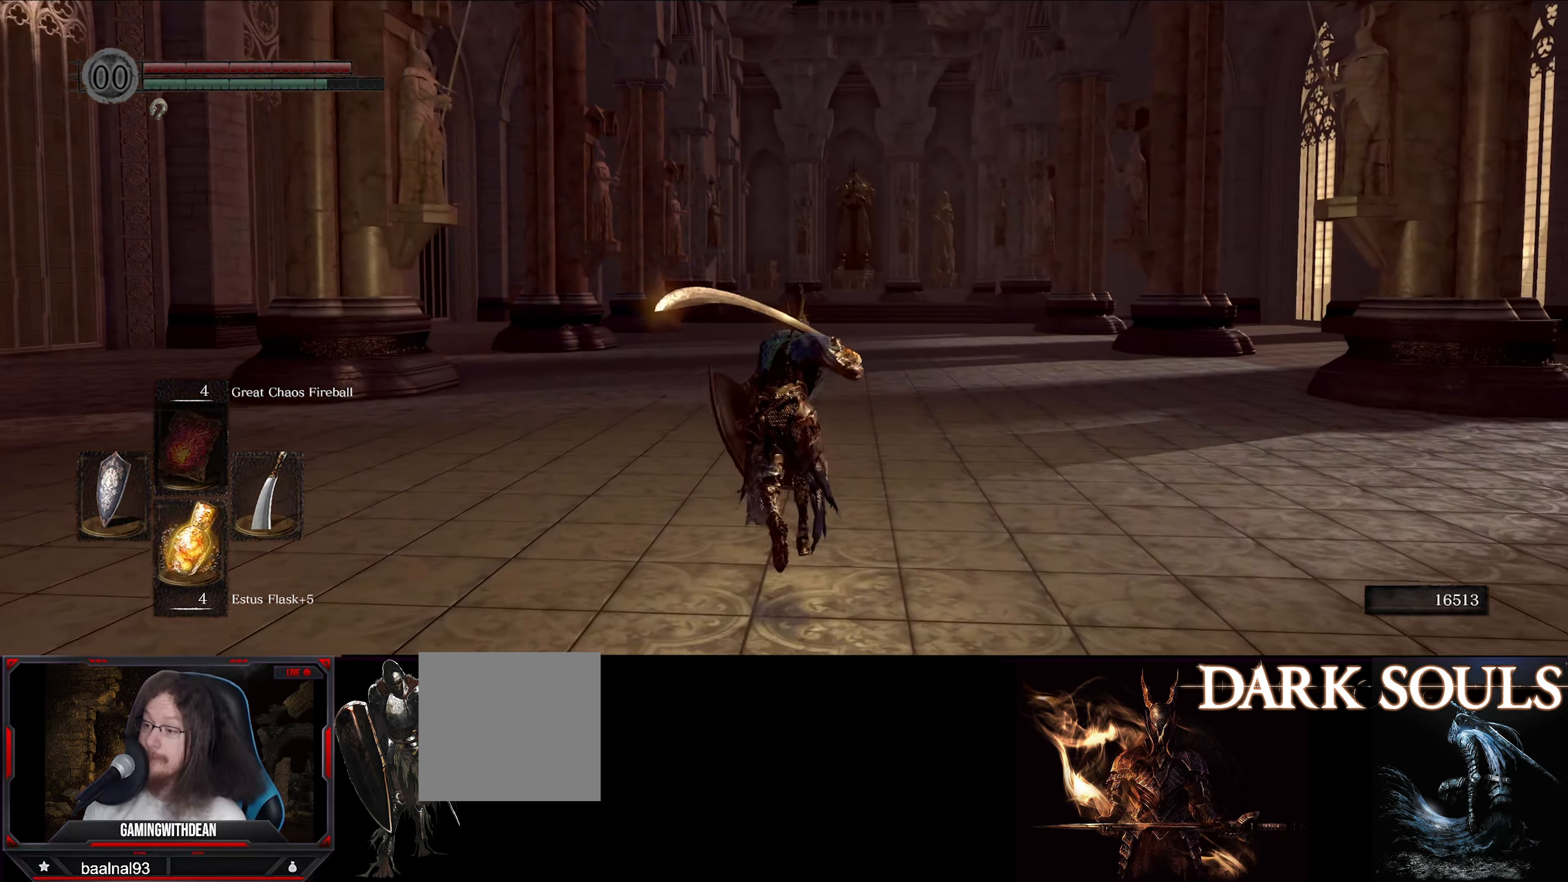
{"dt_ms": 500, "buttons": ["B"], "left_stick": "up", "right_stick": "center", "events": []}
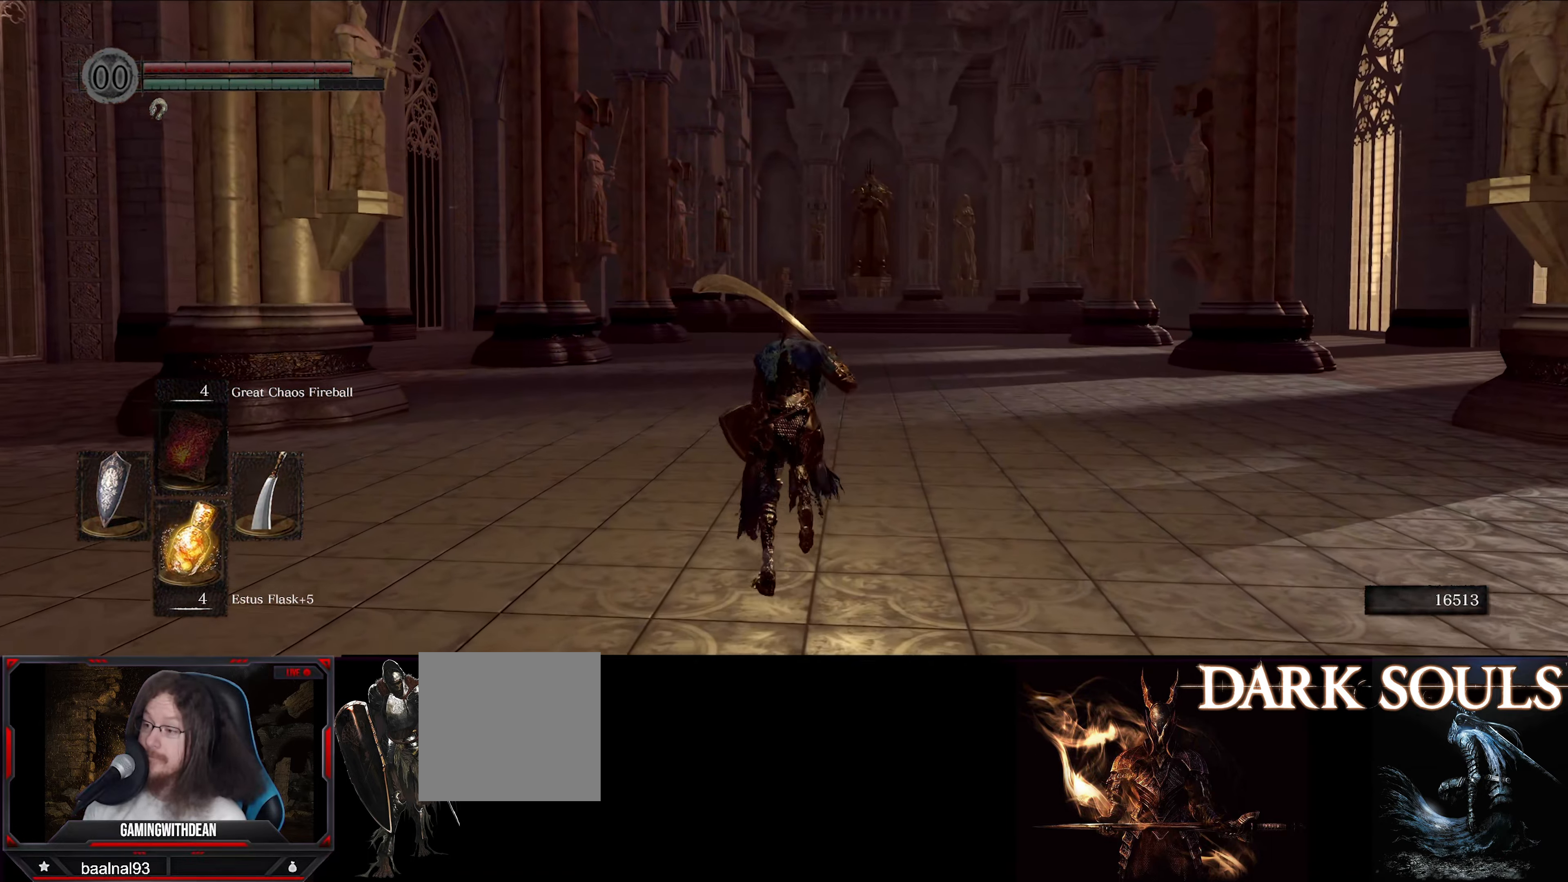
{"dt_ms": 500, "buttons": ["B"], "left_stick": "up", "right_stick": "center", "events": []}
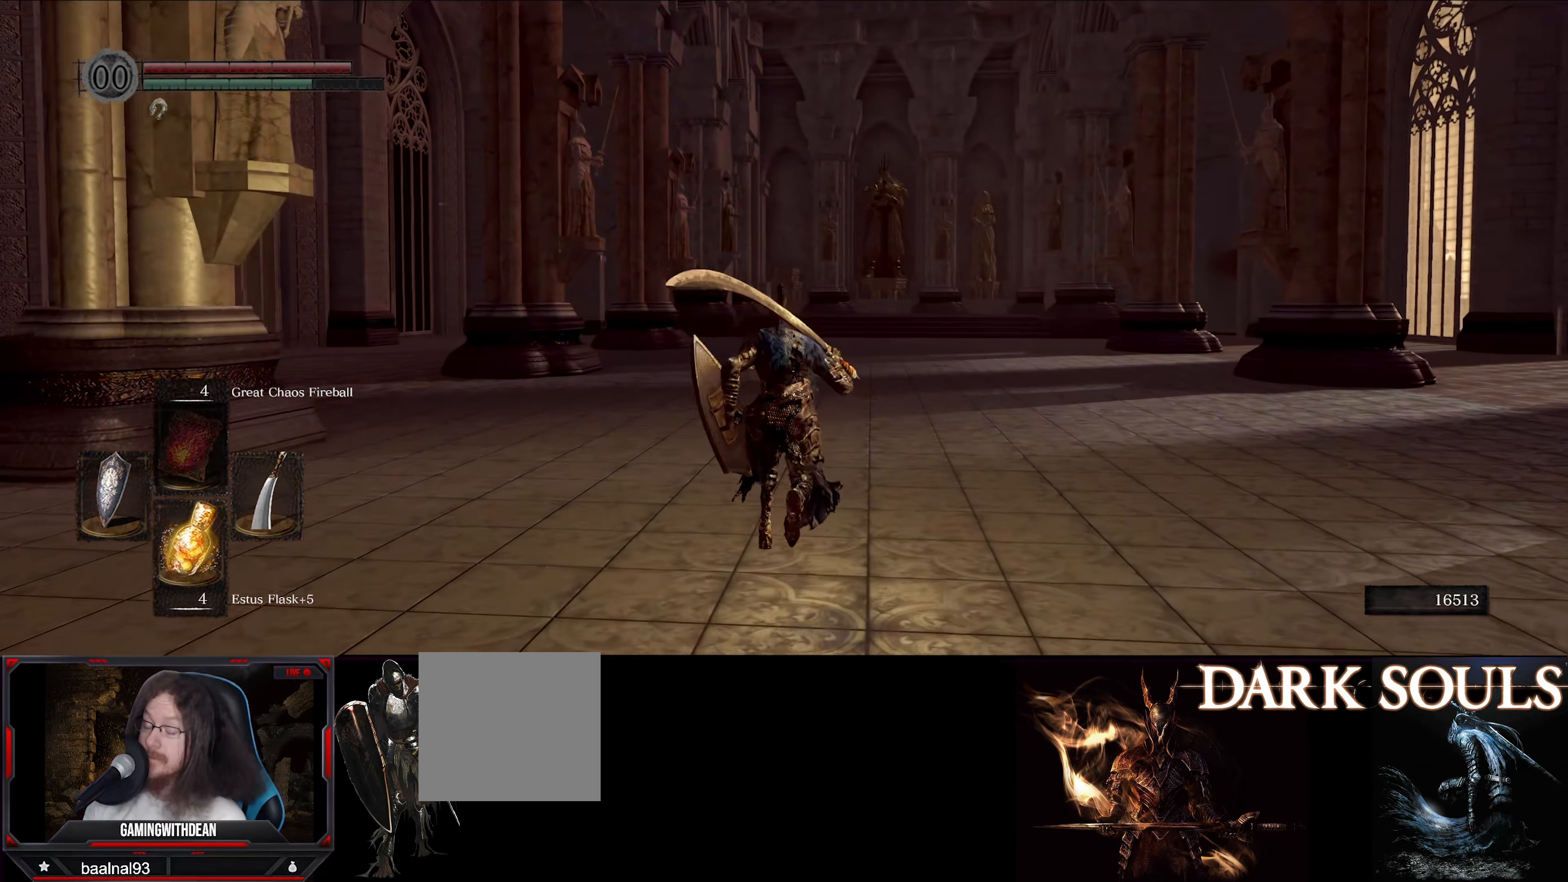
{"dt_ms": 500, "buttons": ["B"], "left_stick": "up", "right_stick": "center", "events": []}
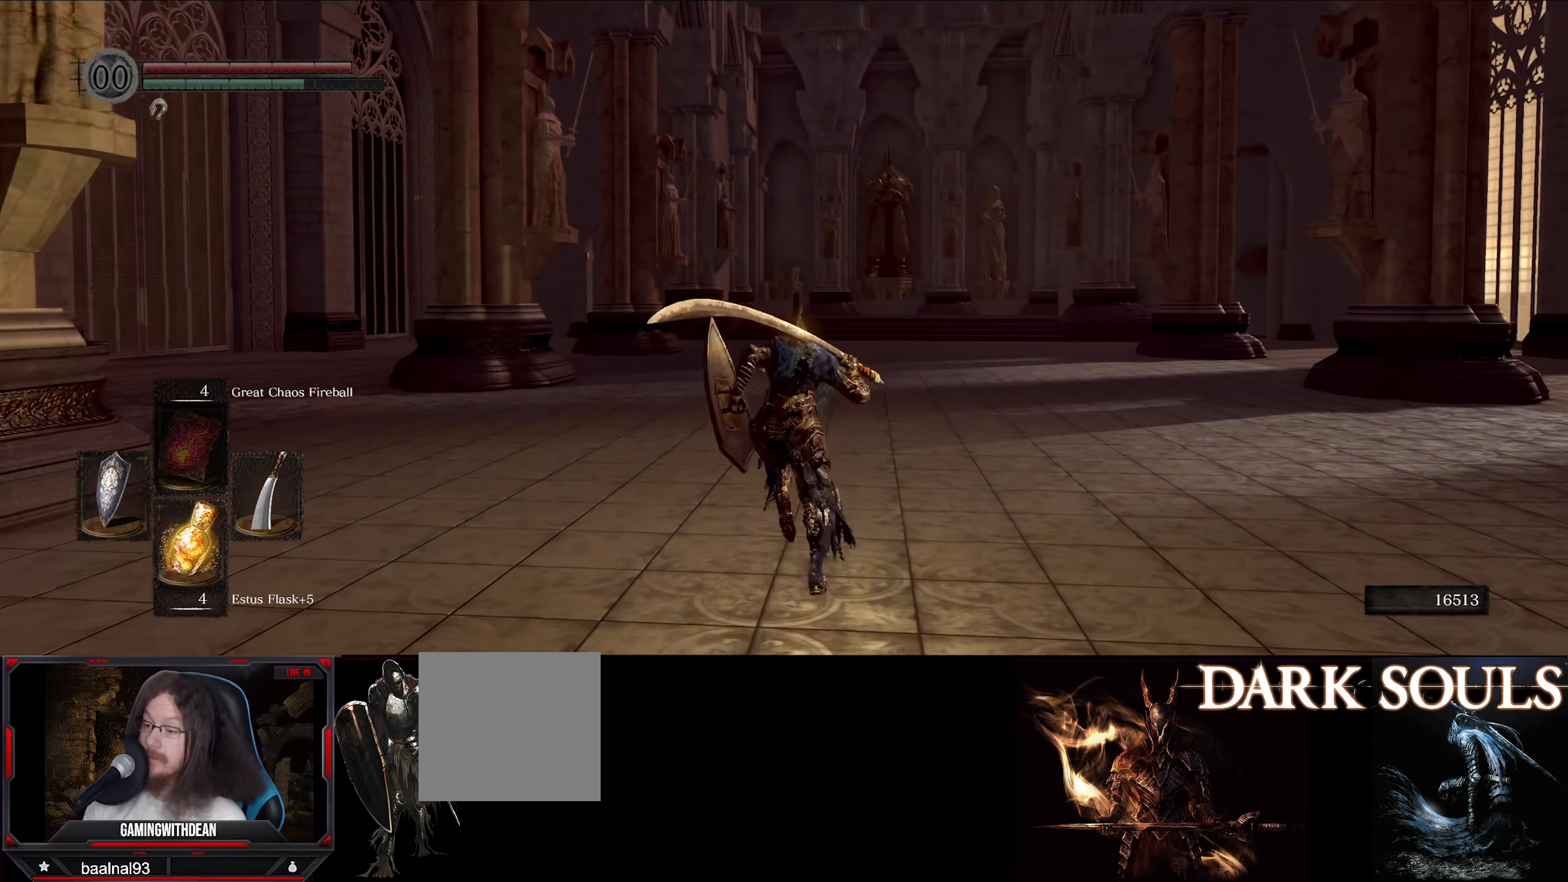
{"dt_ms": 500, "buttons": ["B"], "left_stick": "up", "right_stick": "center", "events": []}
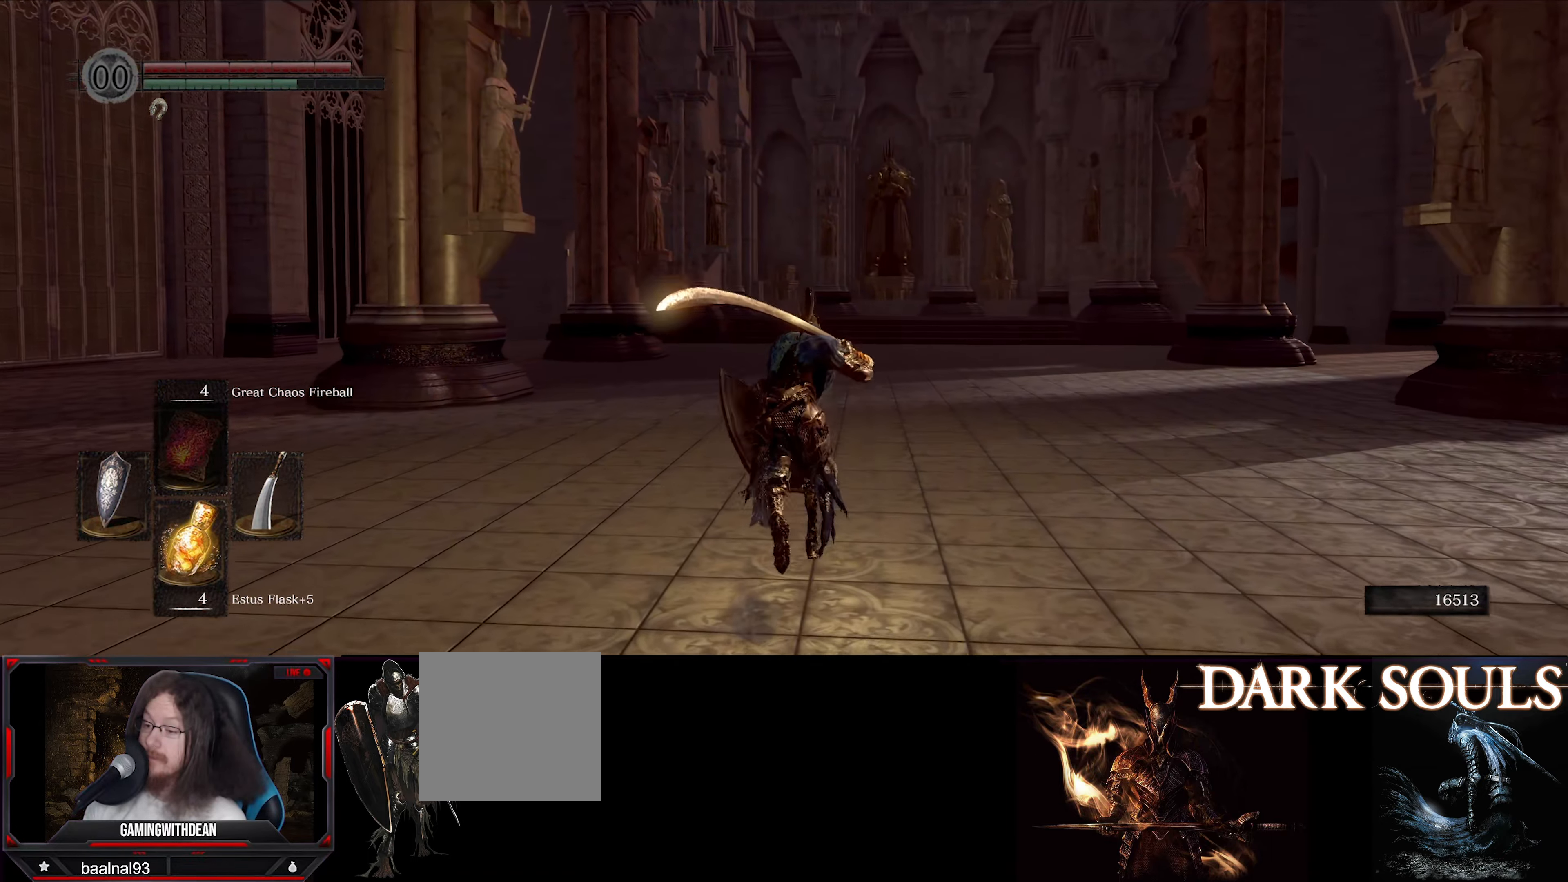
{"dt_ms": 500, "buttons": ["B"], "left_stick": "up", "right_stick": "center", "events": []}